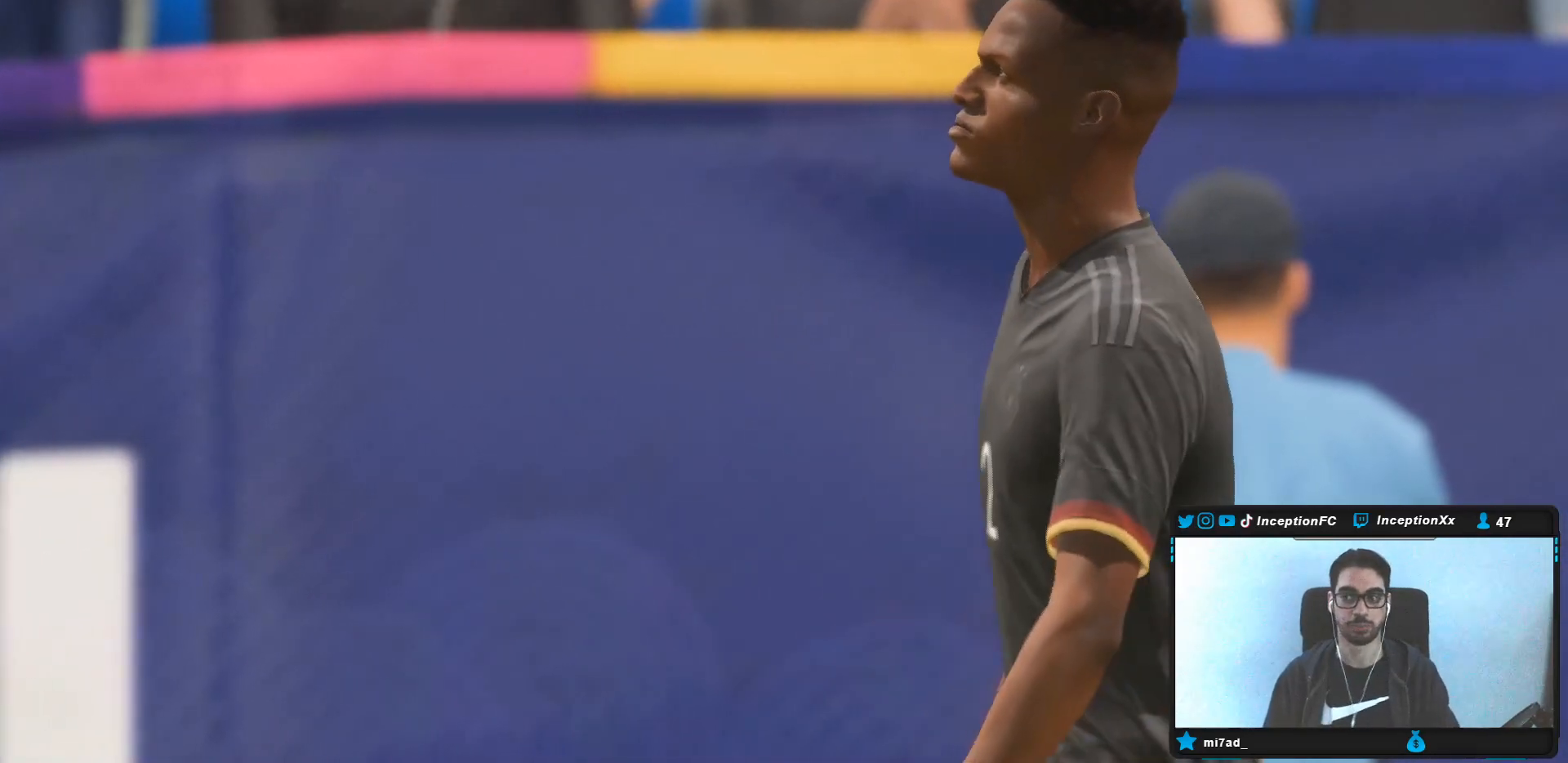
Gameplay with a controller (PlayStation layout); each line is a JSON object with the inputs held at the frame after it. "events" lists button and stick changes between this image and that frame as [ms after this image, input, new state], when the widget could be followed in between. Not read: L3 R3.
{"buttons": [], "left_stick": "center", "right_stick": "center", "events": []}
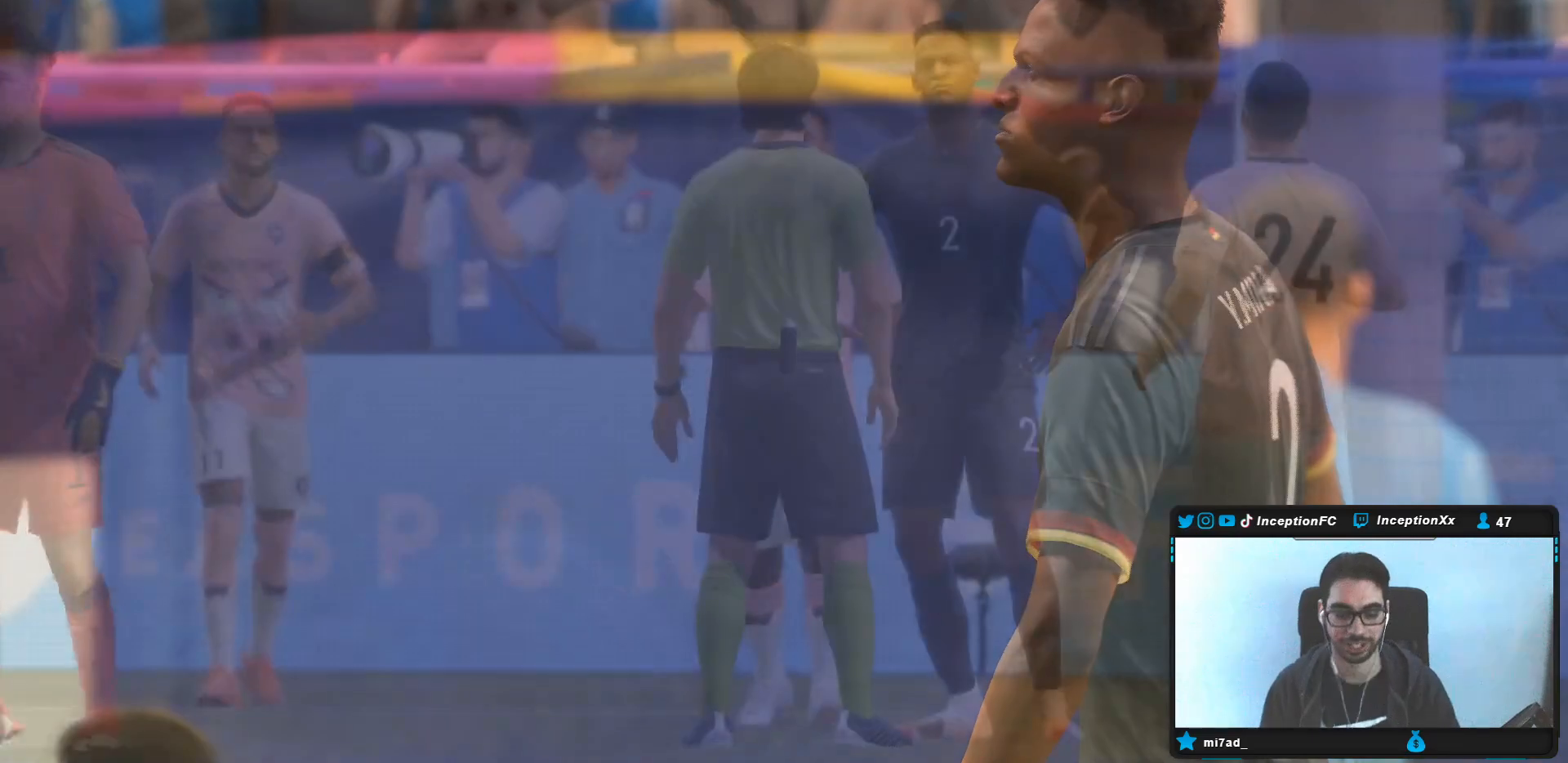
{"buttons": [], "left_stick": "center", "right_stick": "center", "events": []}
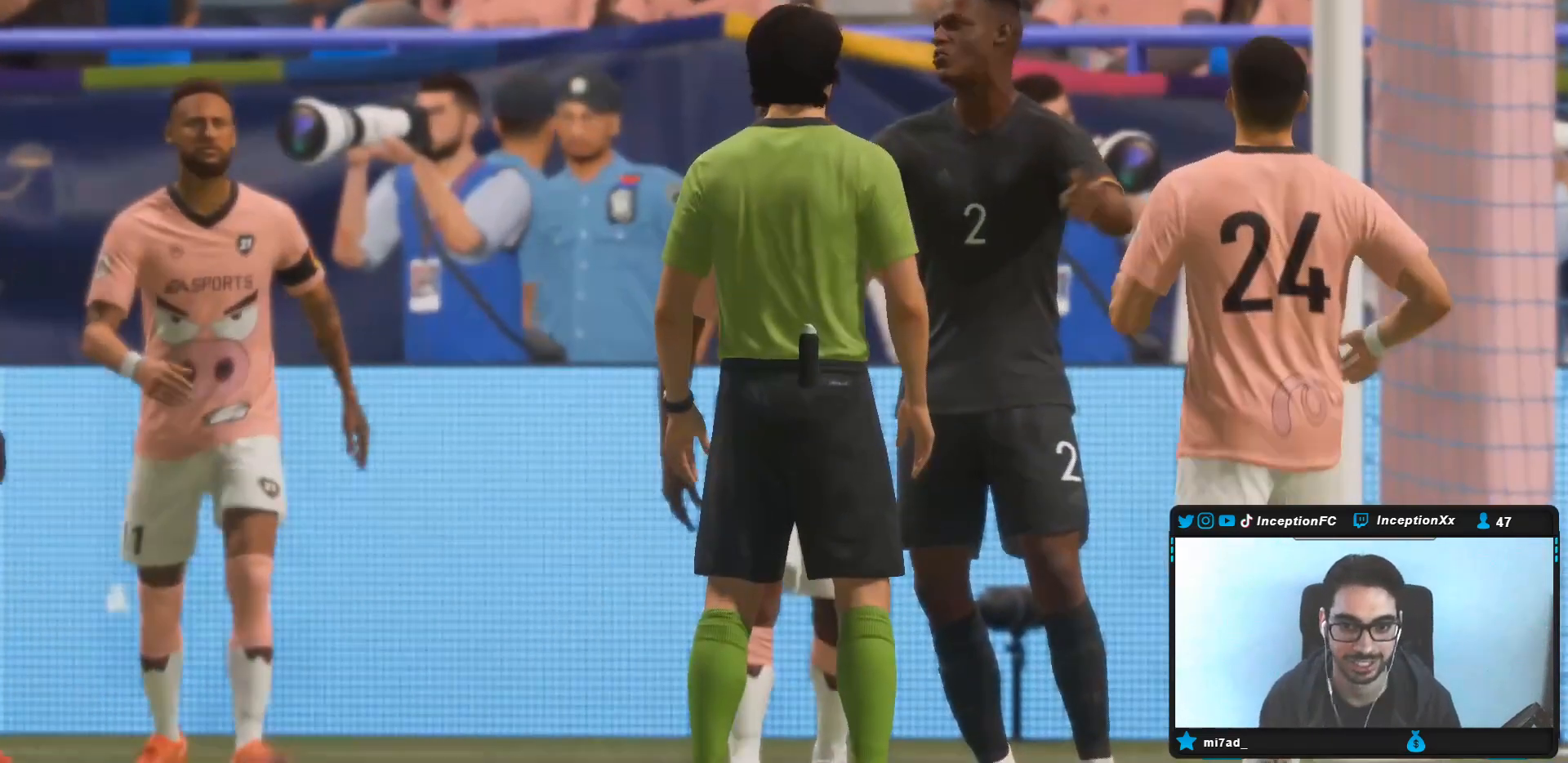
{"buttons": ["CROSS"], "left_stick": "center", "right_stick": "center", "events": [[433, "CROSS", "down"]]}
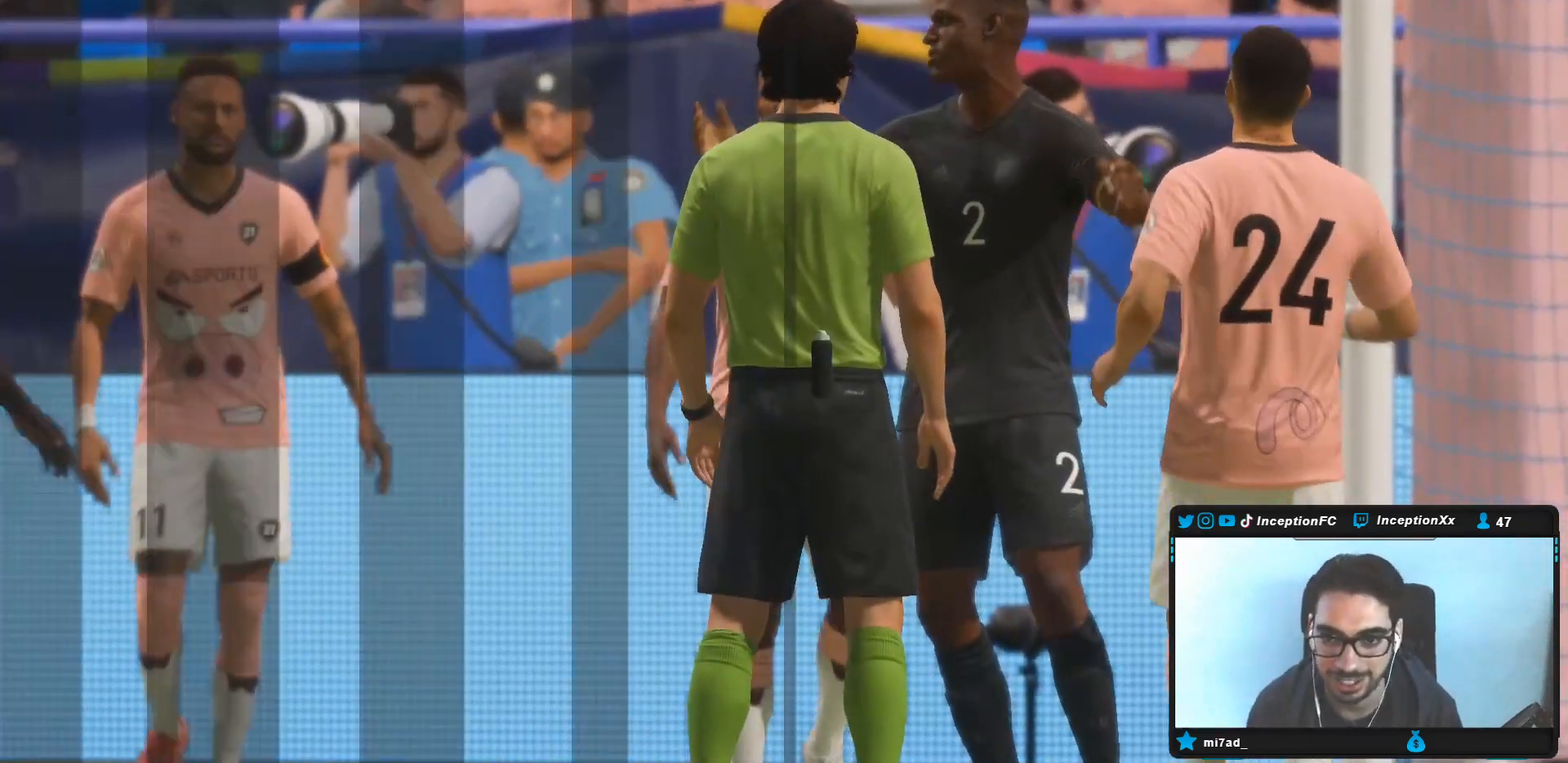
{"buttons": [], "left_stick": "center", "right_stick": "center", "events": [[67, "CROSS", "up"], [100, "CROSS", "down"], [233, "CROSS", "up"], [267, "CROSS", "down"], [367, "CROSS", "up"]]}
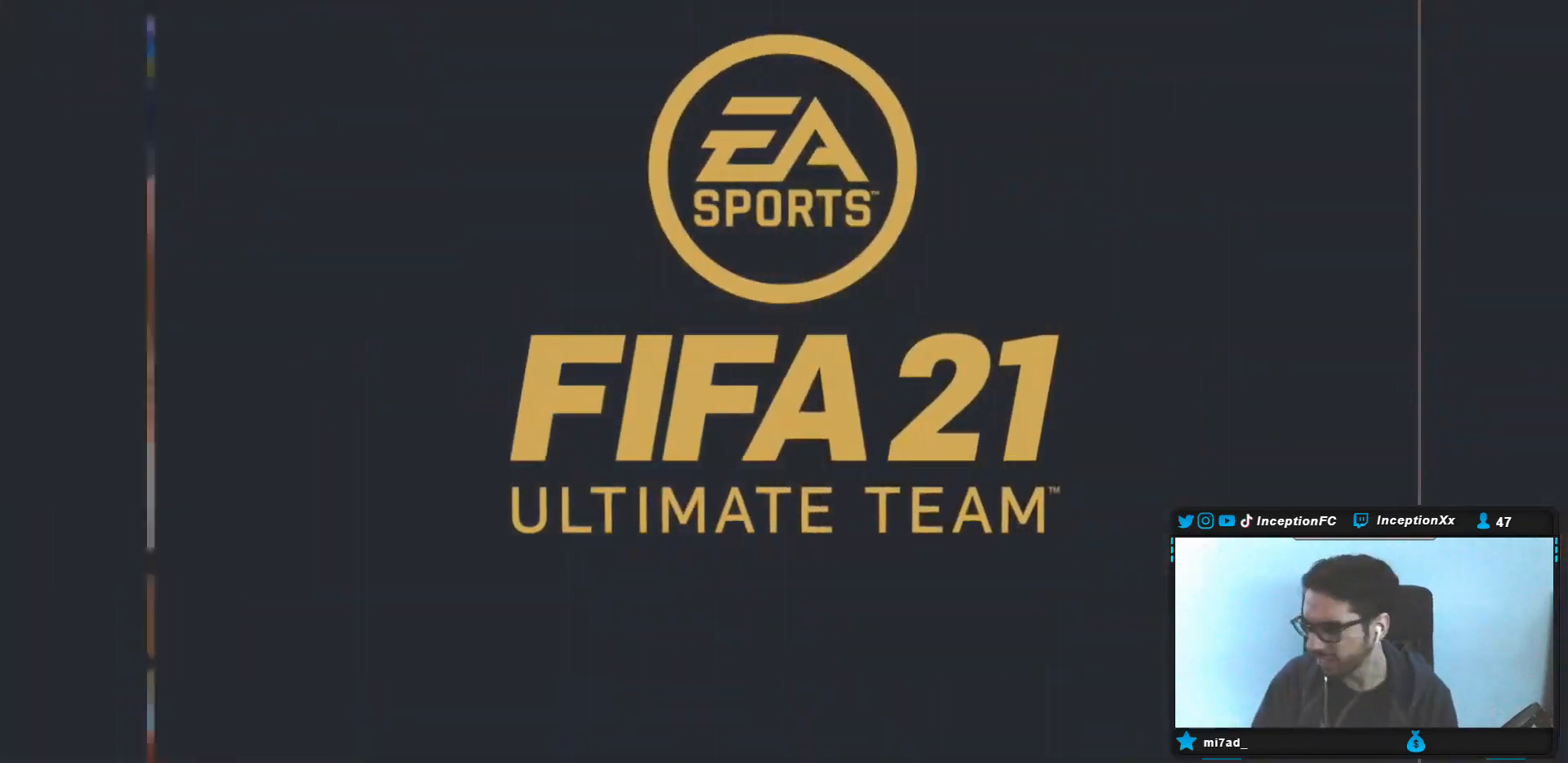
{"buttons": [], "left_stick": "center", "right_stick": "center", "events": []}
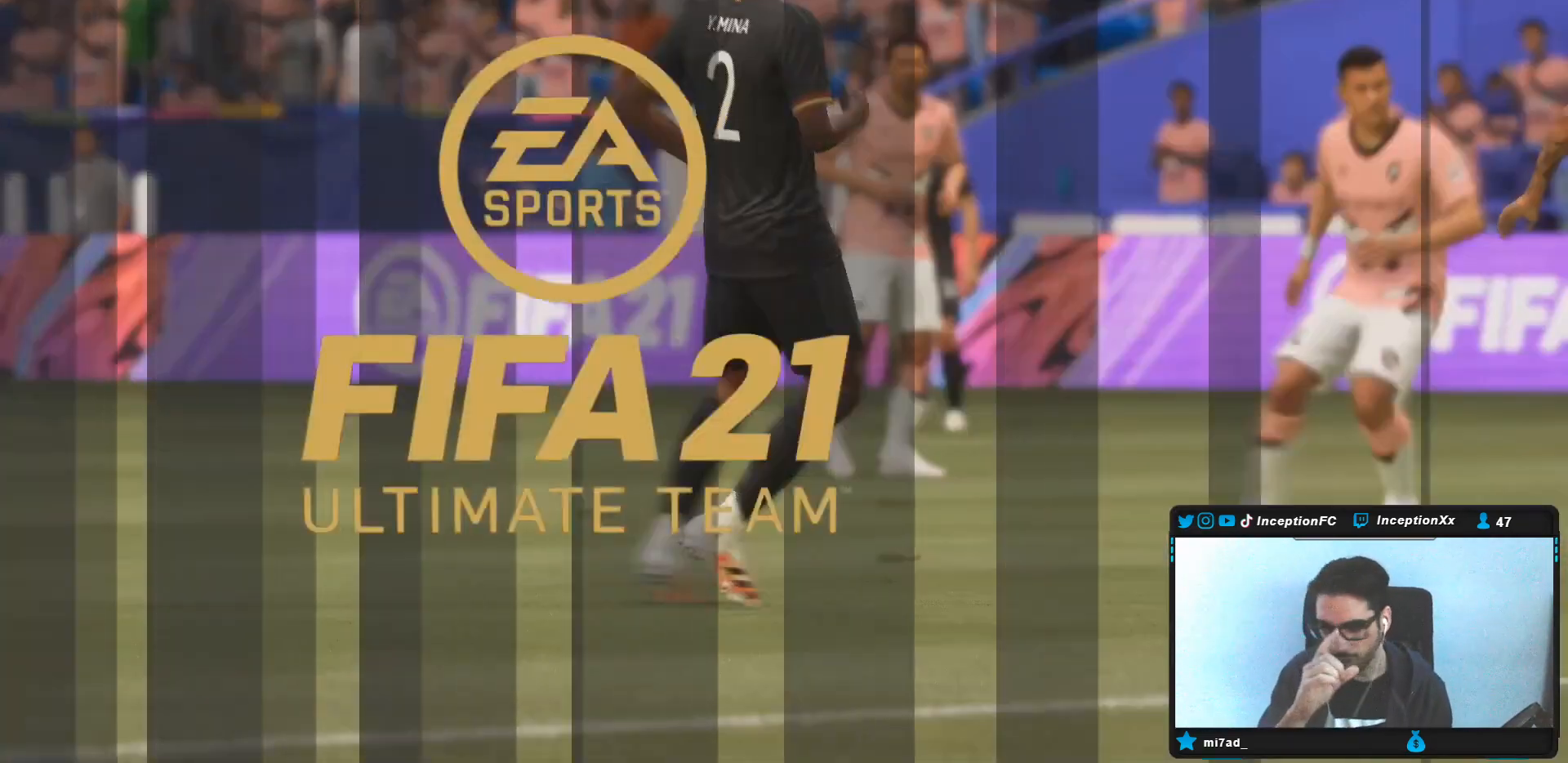
{"buttons": [], "left_stick": "center", "right_stick": "center", "events": []}
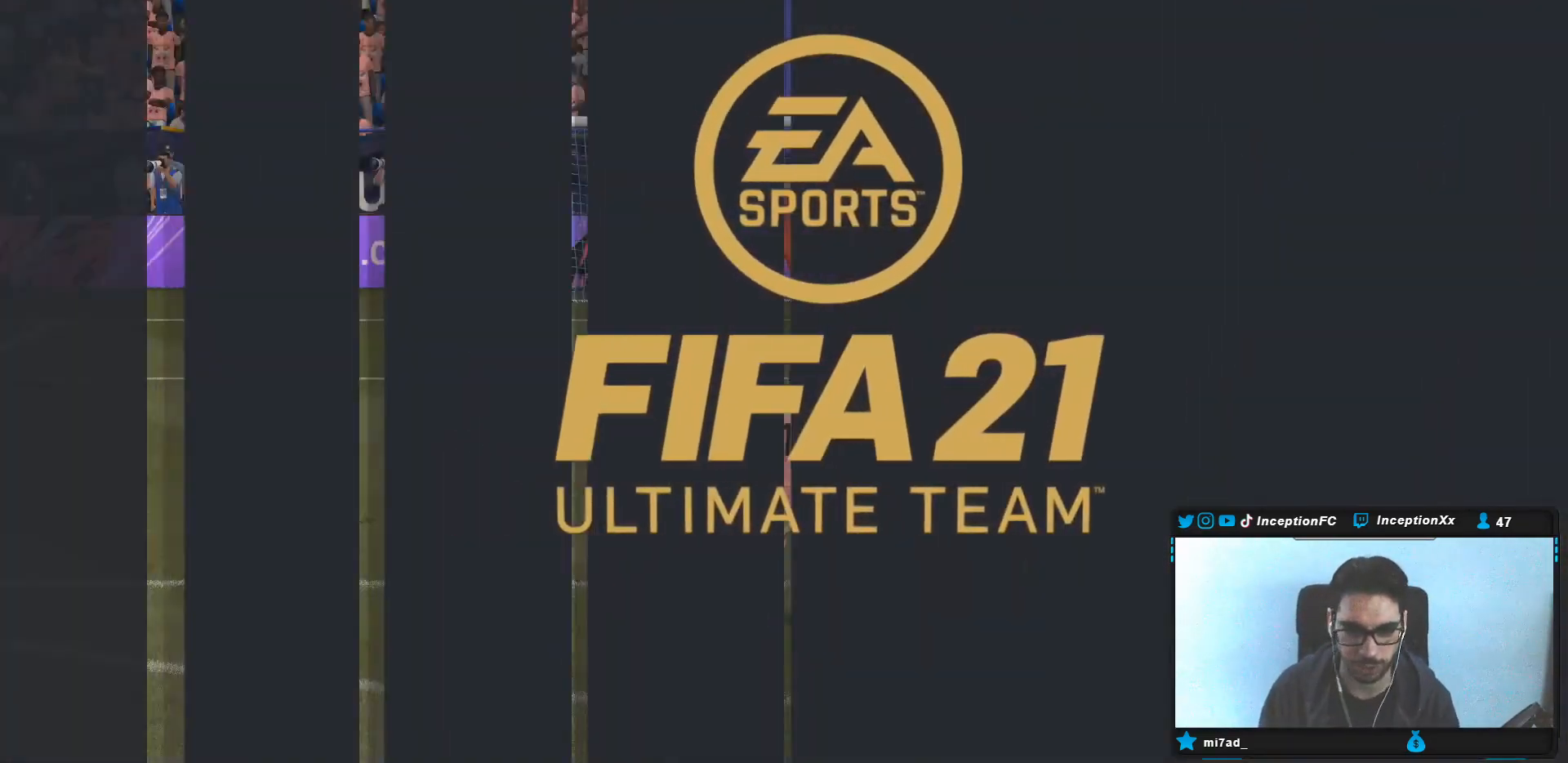
{"buttons": [], "left_stick": "center", "right_stick": "center", "events": []}
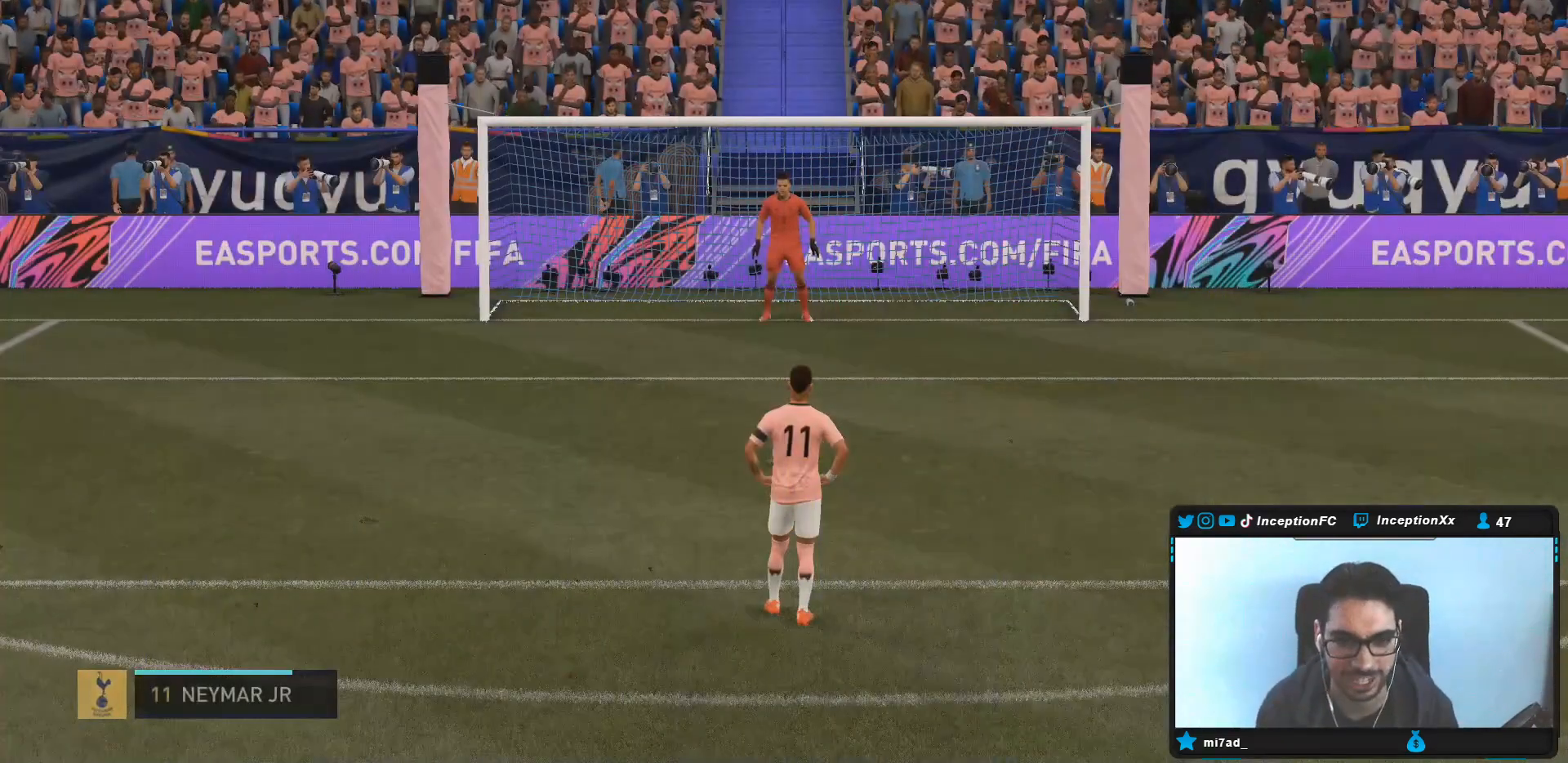
{"buttons": ["R2"], "left_stick": "center", "right_stick": "center", "events": [[267, "R2", "down"]]}
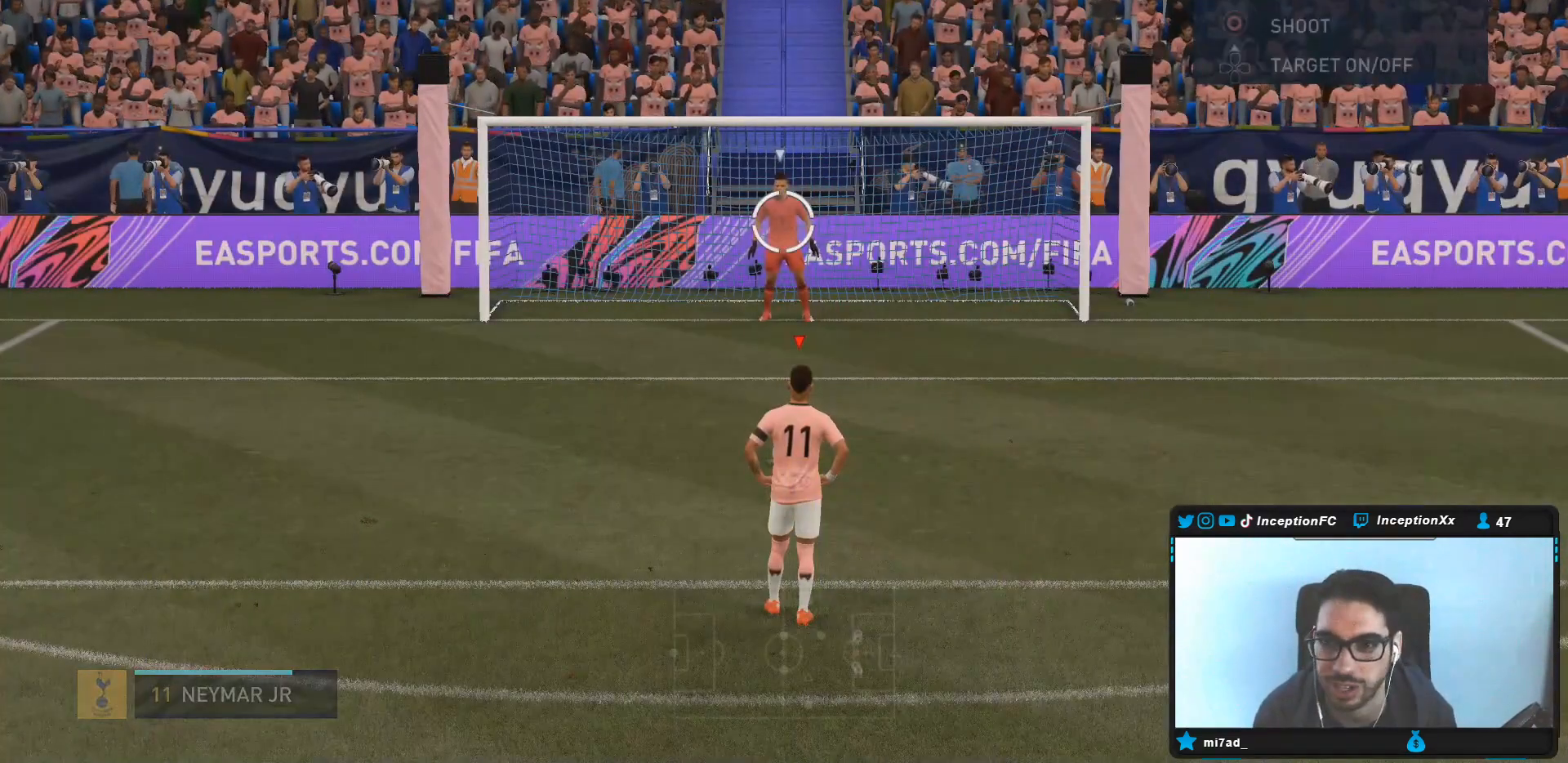
{"buttons": ["R2"], "left_stick": "center", "right_stick": "center", "events": []}
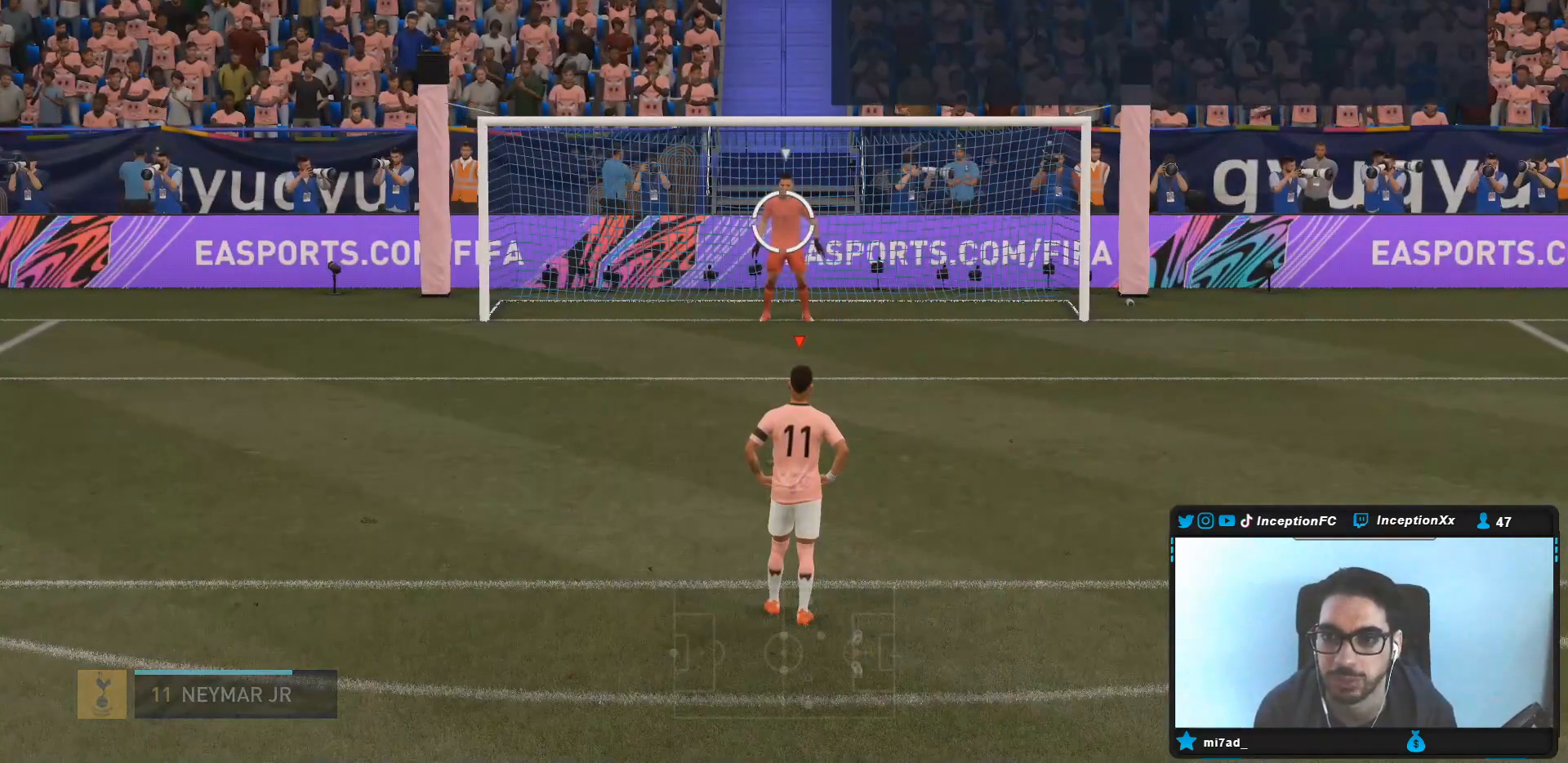
{"buttons": ["R2"], "left_stick": "center", "right_stick": "center", "events": []}
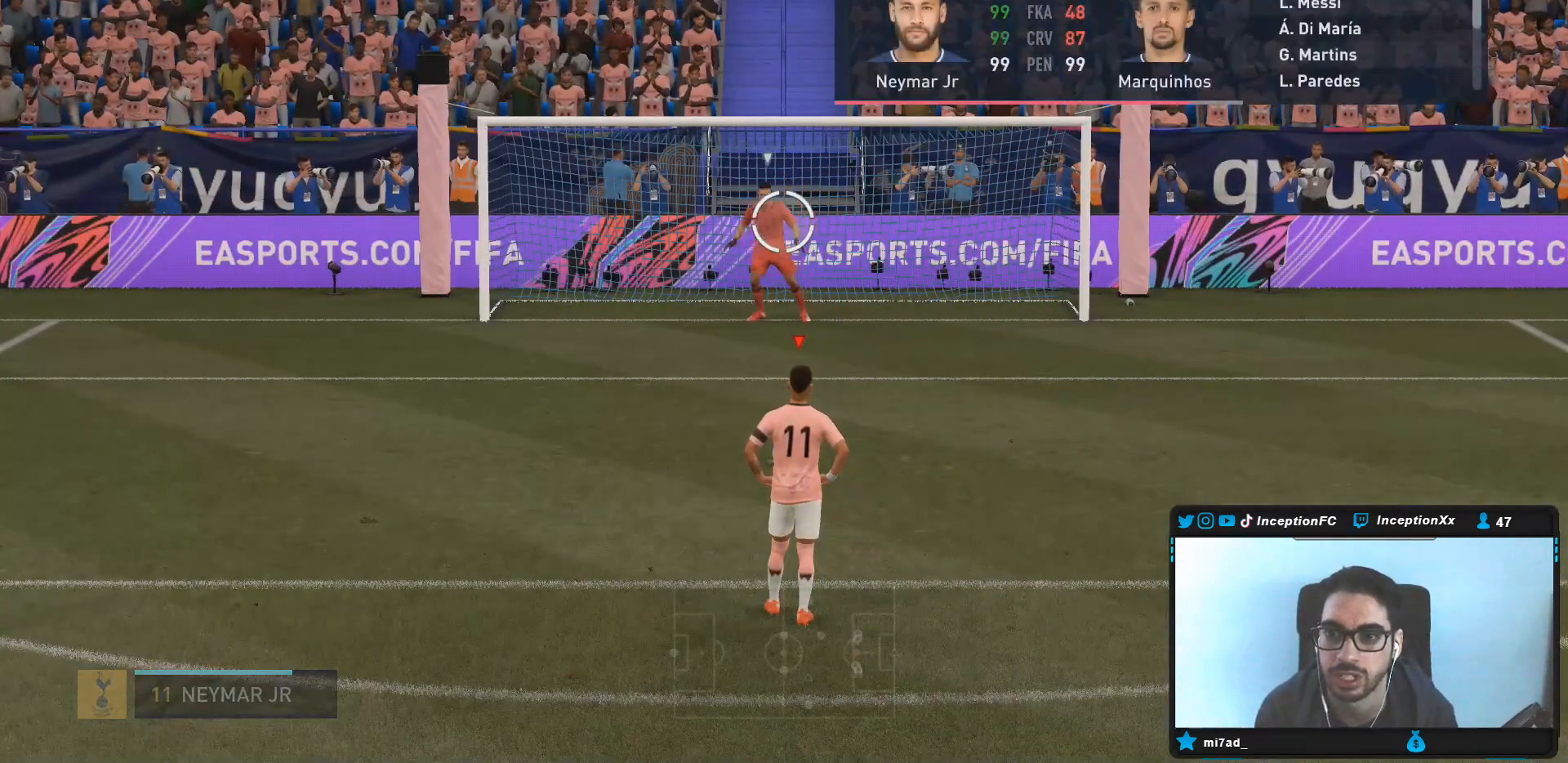
{"buttons": ["R2"], "left_stick": "center", "right_stick": "center", "events": [[300, "DPAD_DOWN", "down"], [500, "DPAD_DOWN", "up"]]}
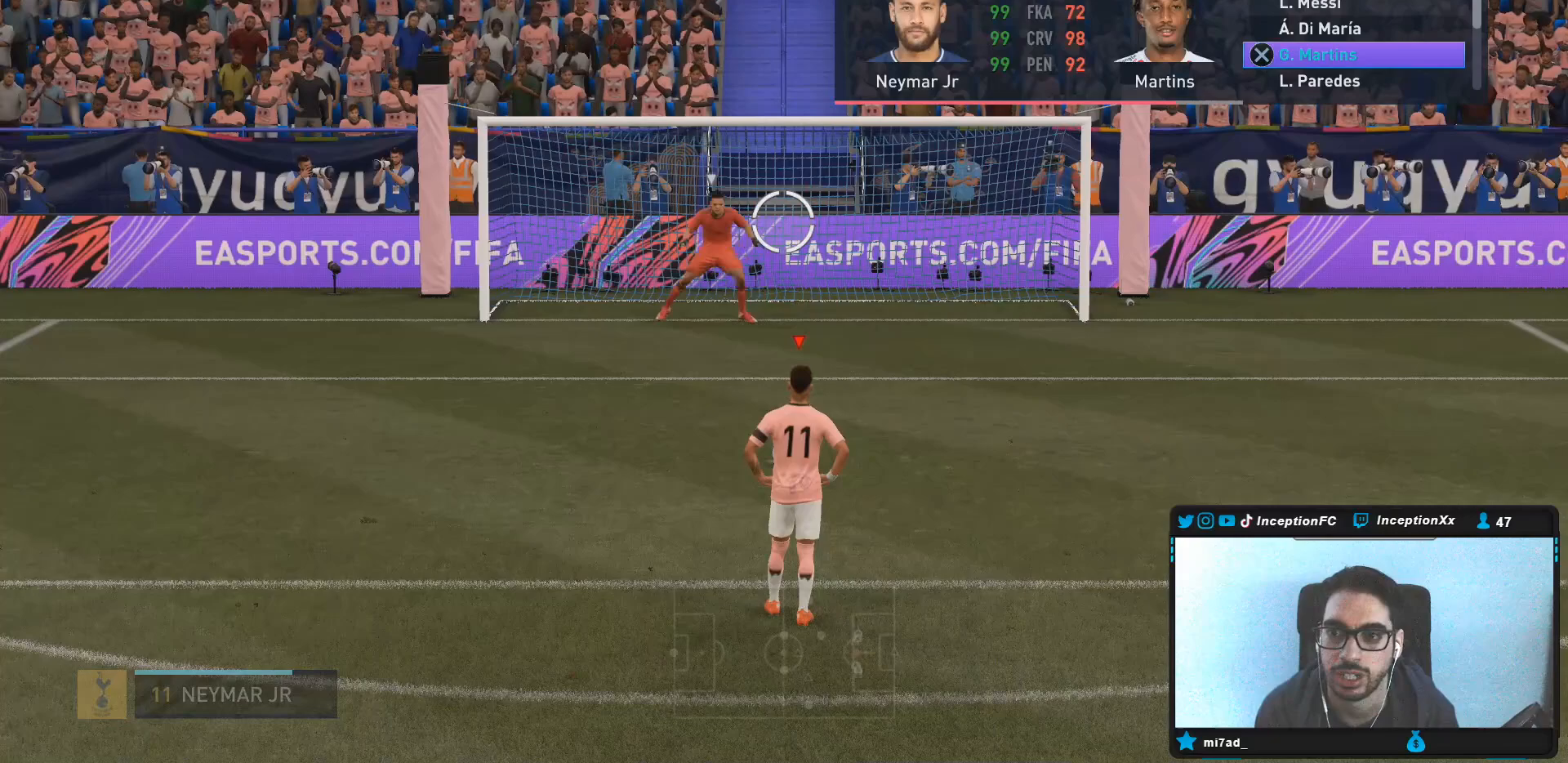
{"buttons": ["R2"], "left_stick": "center", "right_stick": "center", "events": [[300, "DPAD_UP", "down"], [433, "DPAD_UP", "up"]]}
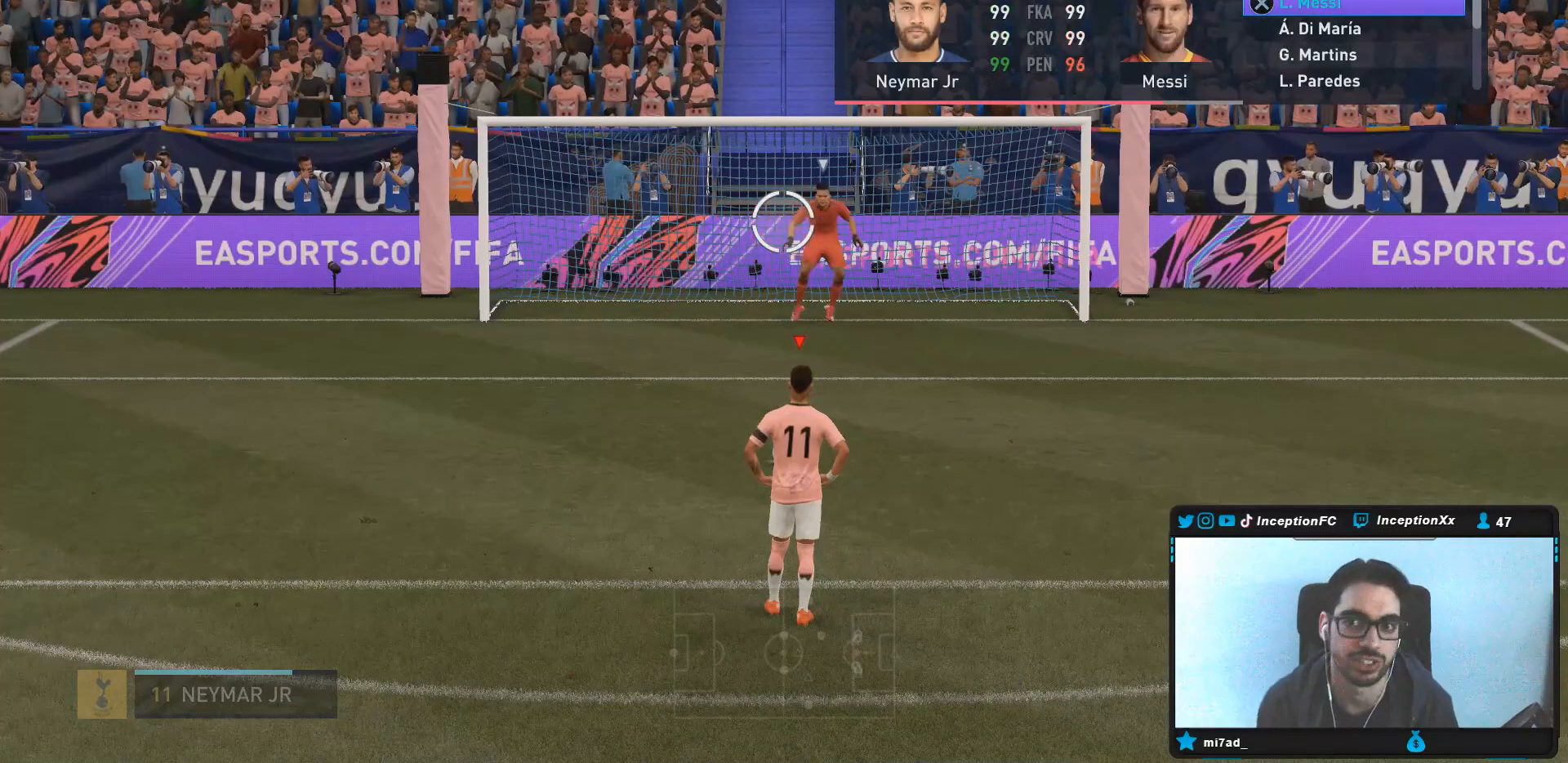
{"buttons": ["R2"], "left_stick": "center", "right_stick": "center", "events": []}
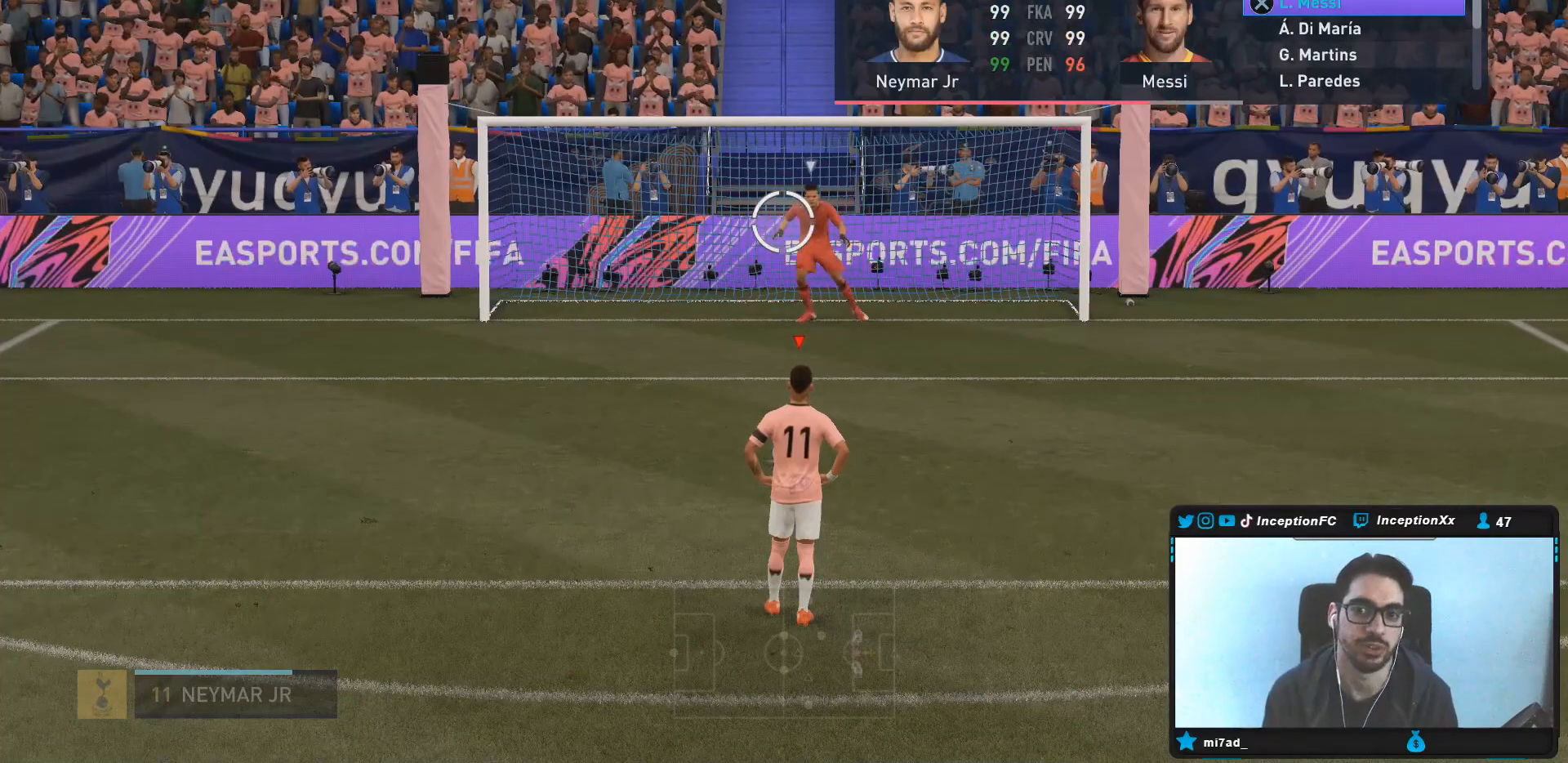
{"buttons": ["CROSS", "R2"], "left_stick": "center", "right_stick": "center", "events": [[500, "CROSS", "down"]]}
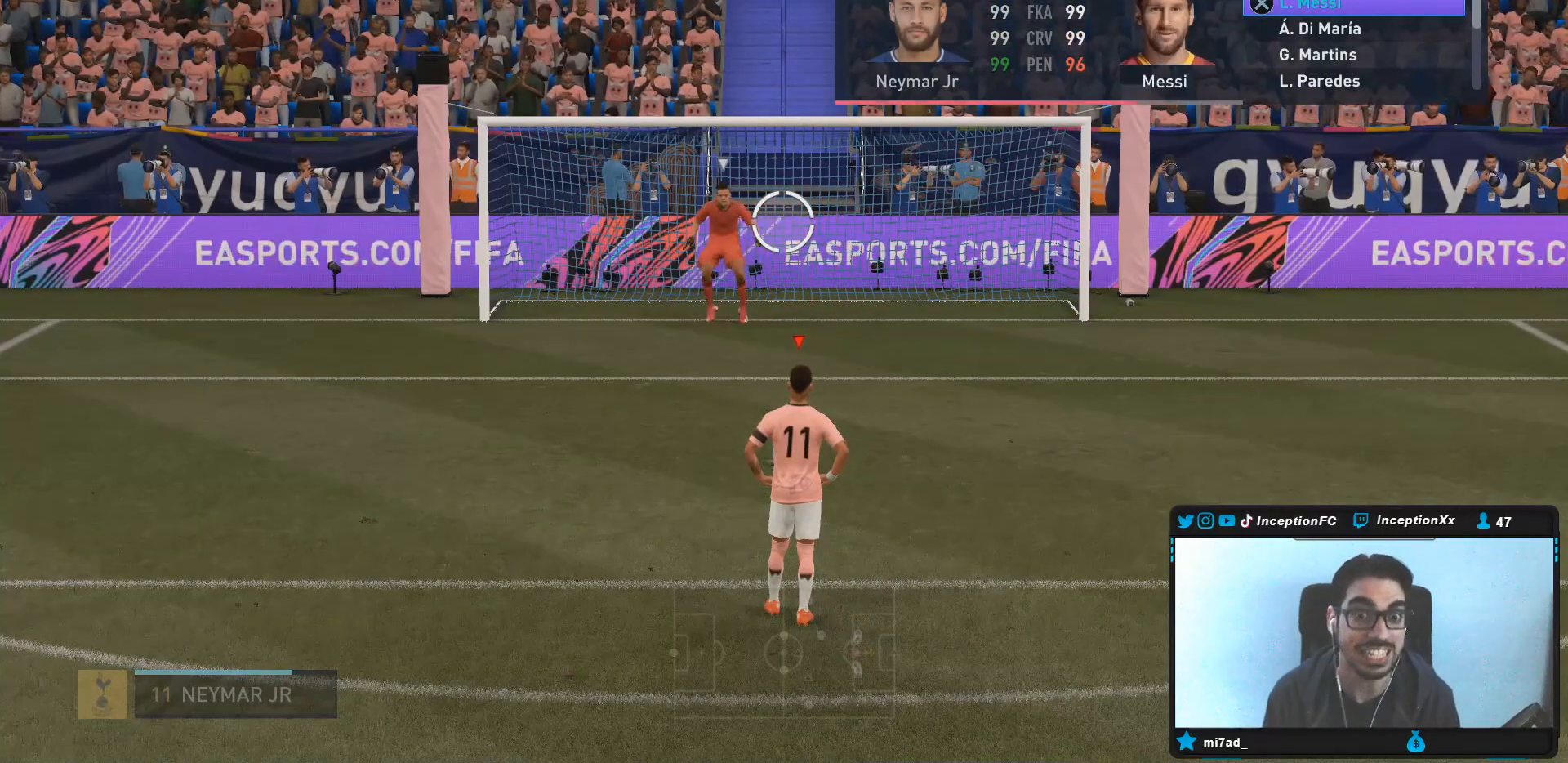
{"buttons": ["R2"], "left_stick": "center", "right_stick": "center", "events": [[167, "CROSS", "up"]]}
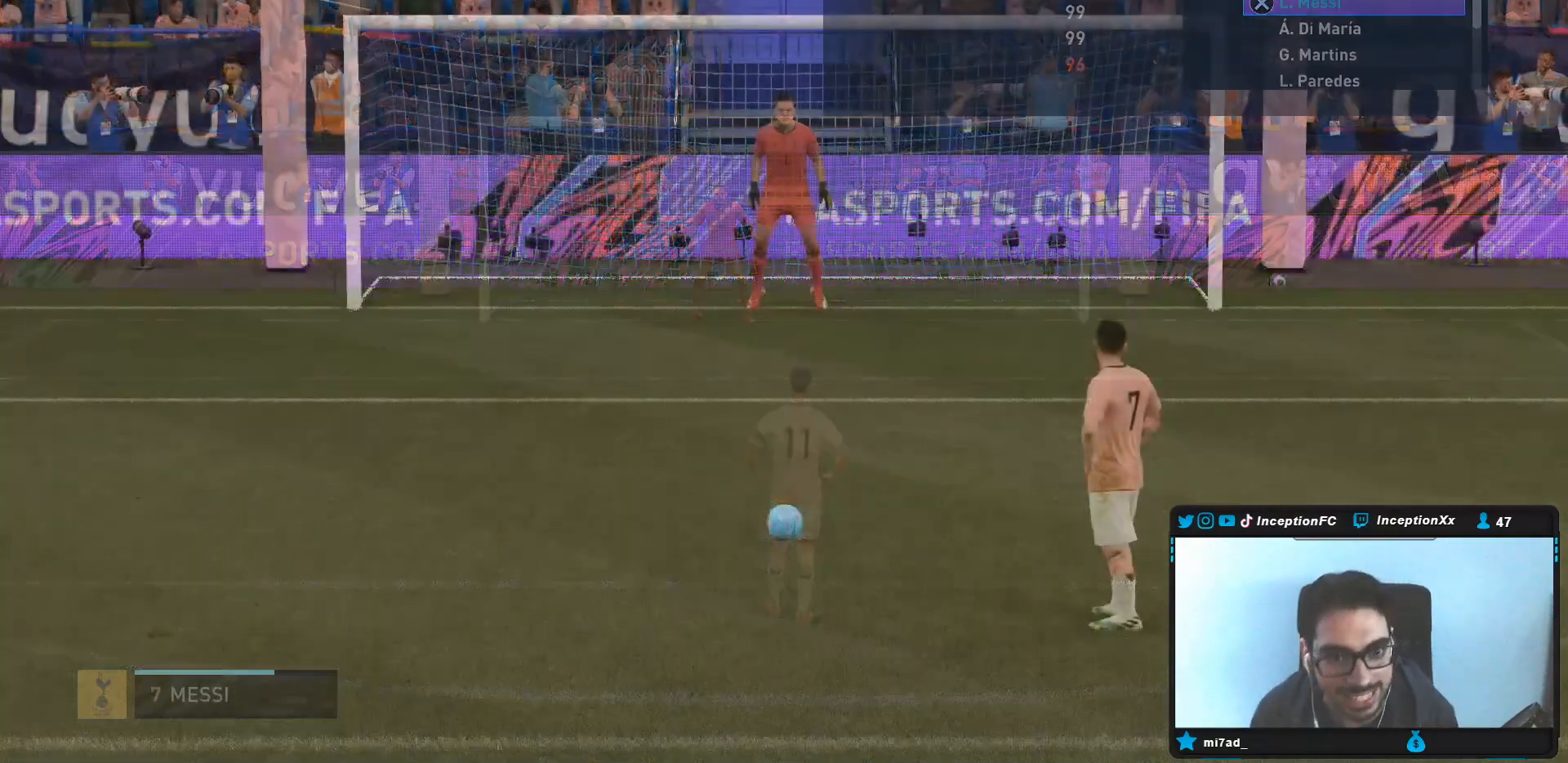
{"buttons": [], "left_stick": "up-left", "right_stick": "center", "events": [[67, "R2", "up"], [400, "left_stick", "up-left"]]}
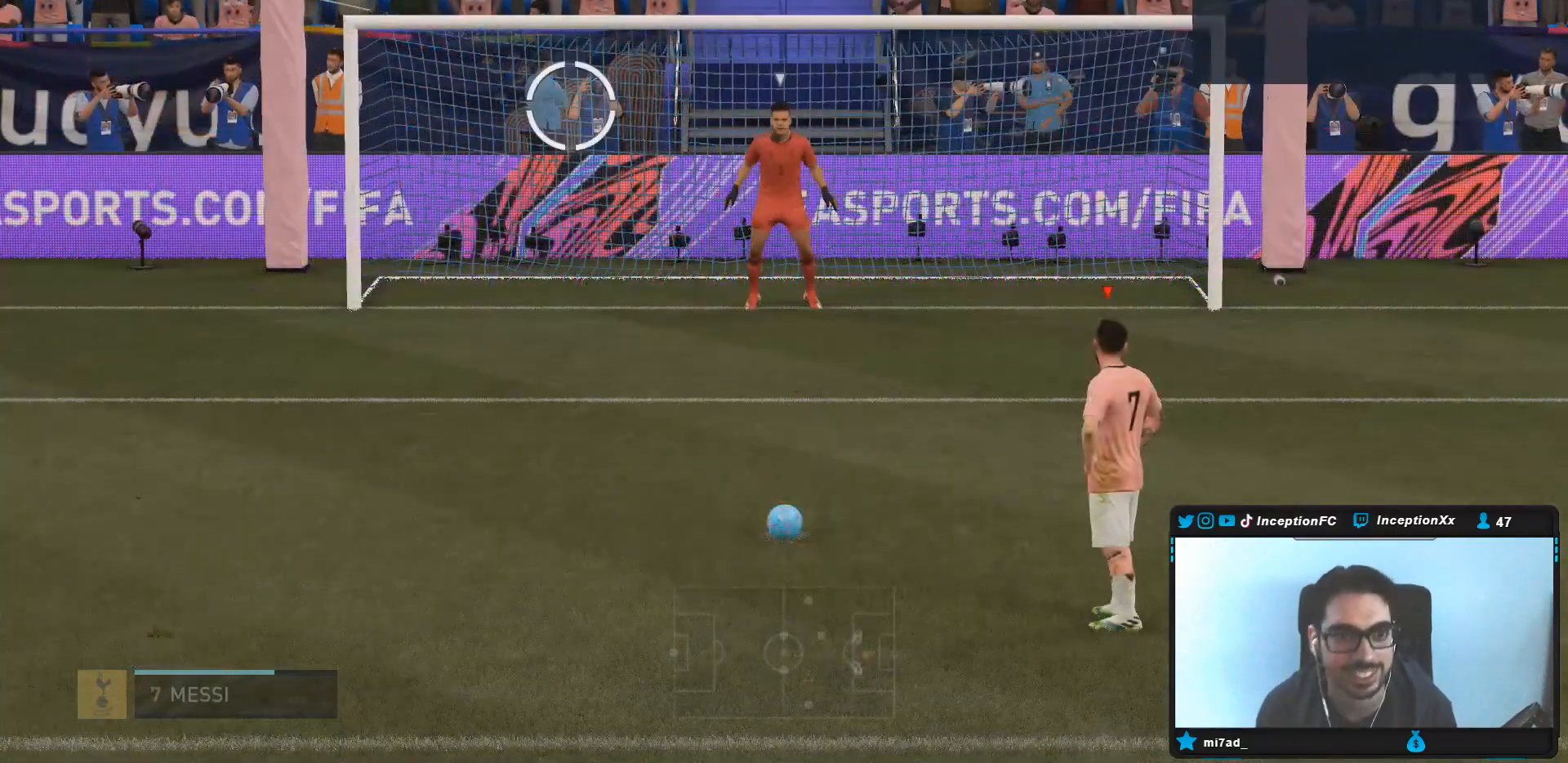
{"buttons": [], "left_stick": "up-left", "right_stick": "center", "events": []}
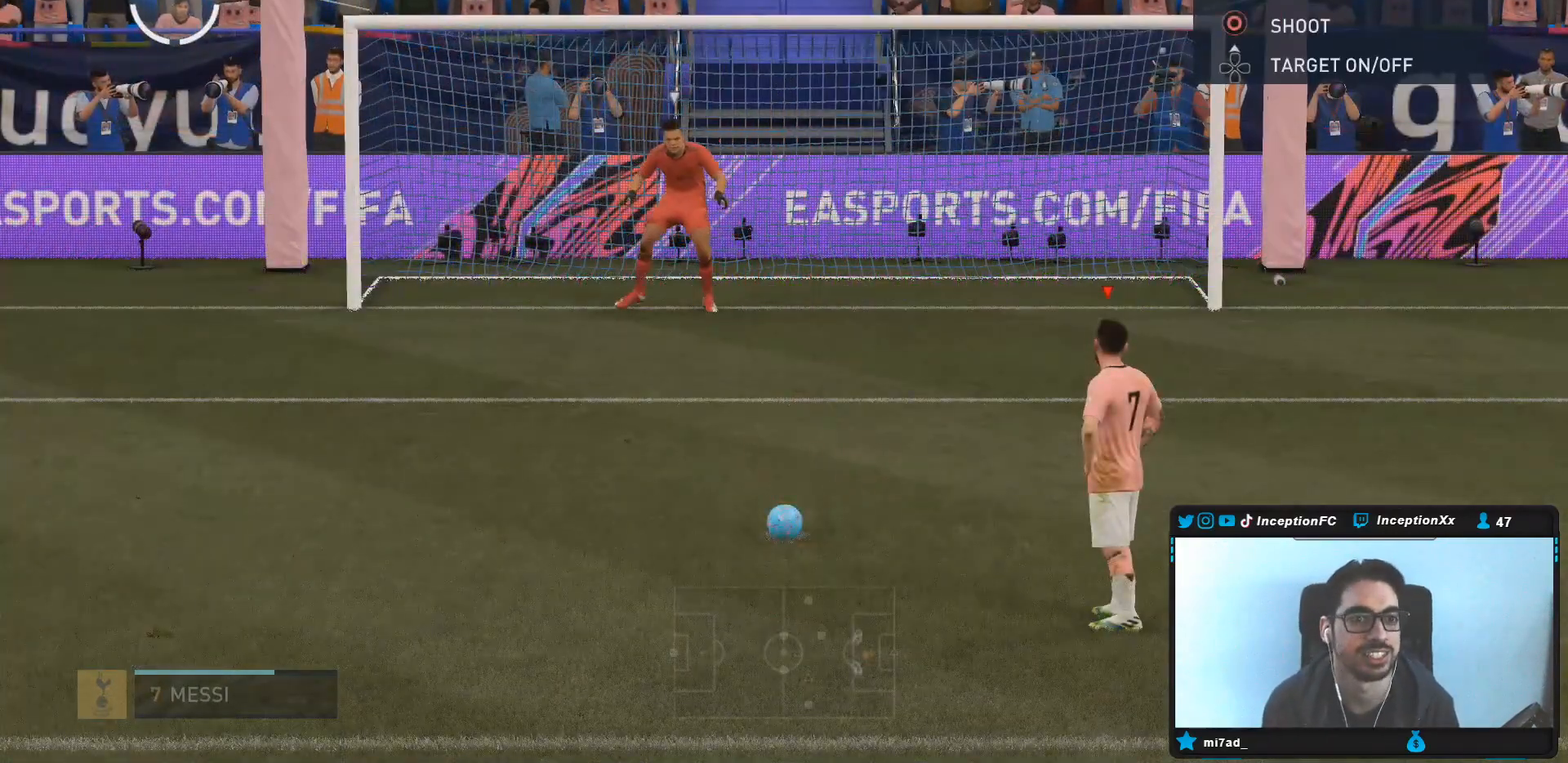
{"buttons": [], "left_stick": "up-left", "right_stick": "center", "events": []}
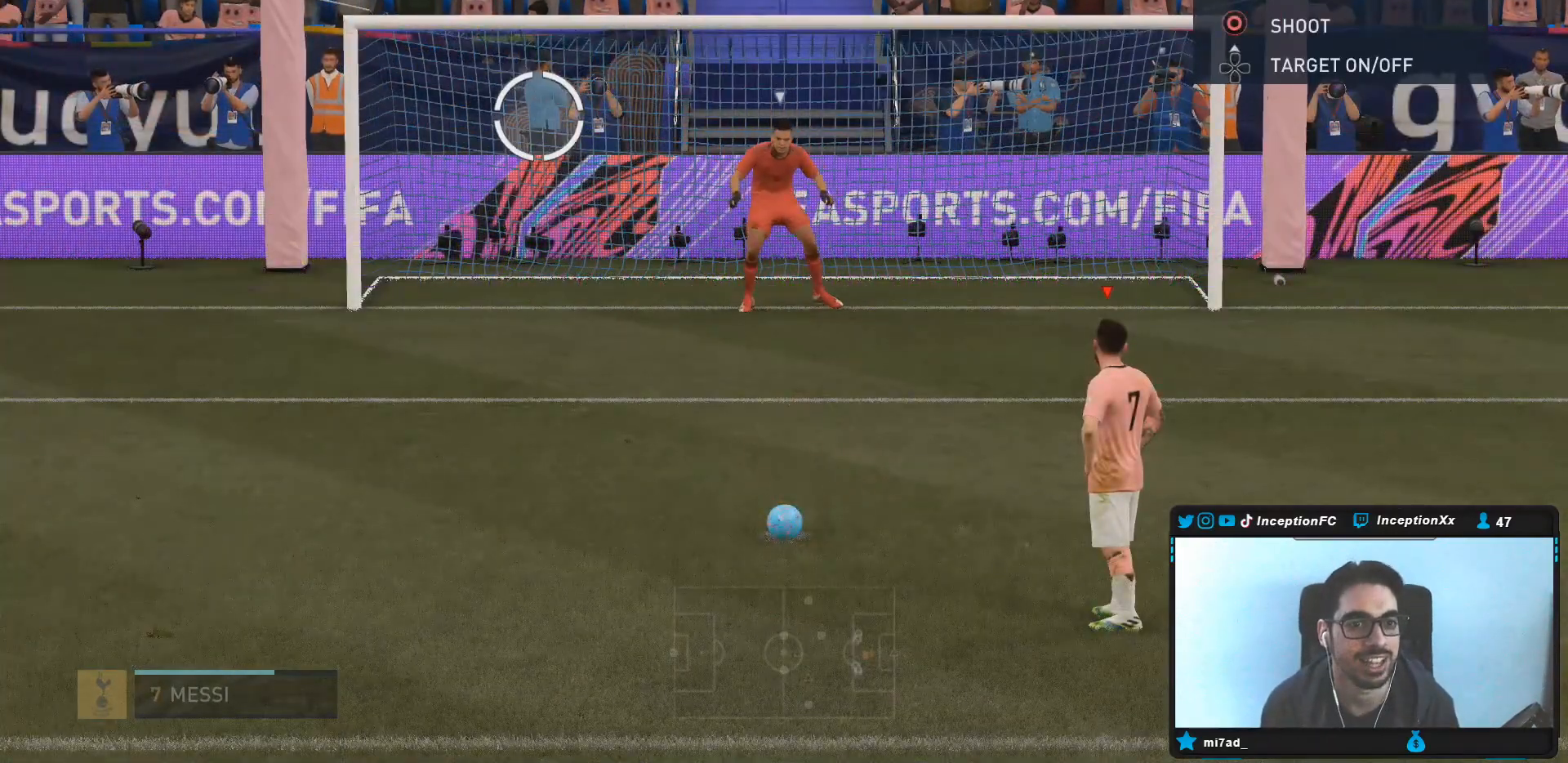
{"buttons": [], "left_stick": "up-left", "right_stick": "center", "events": []}
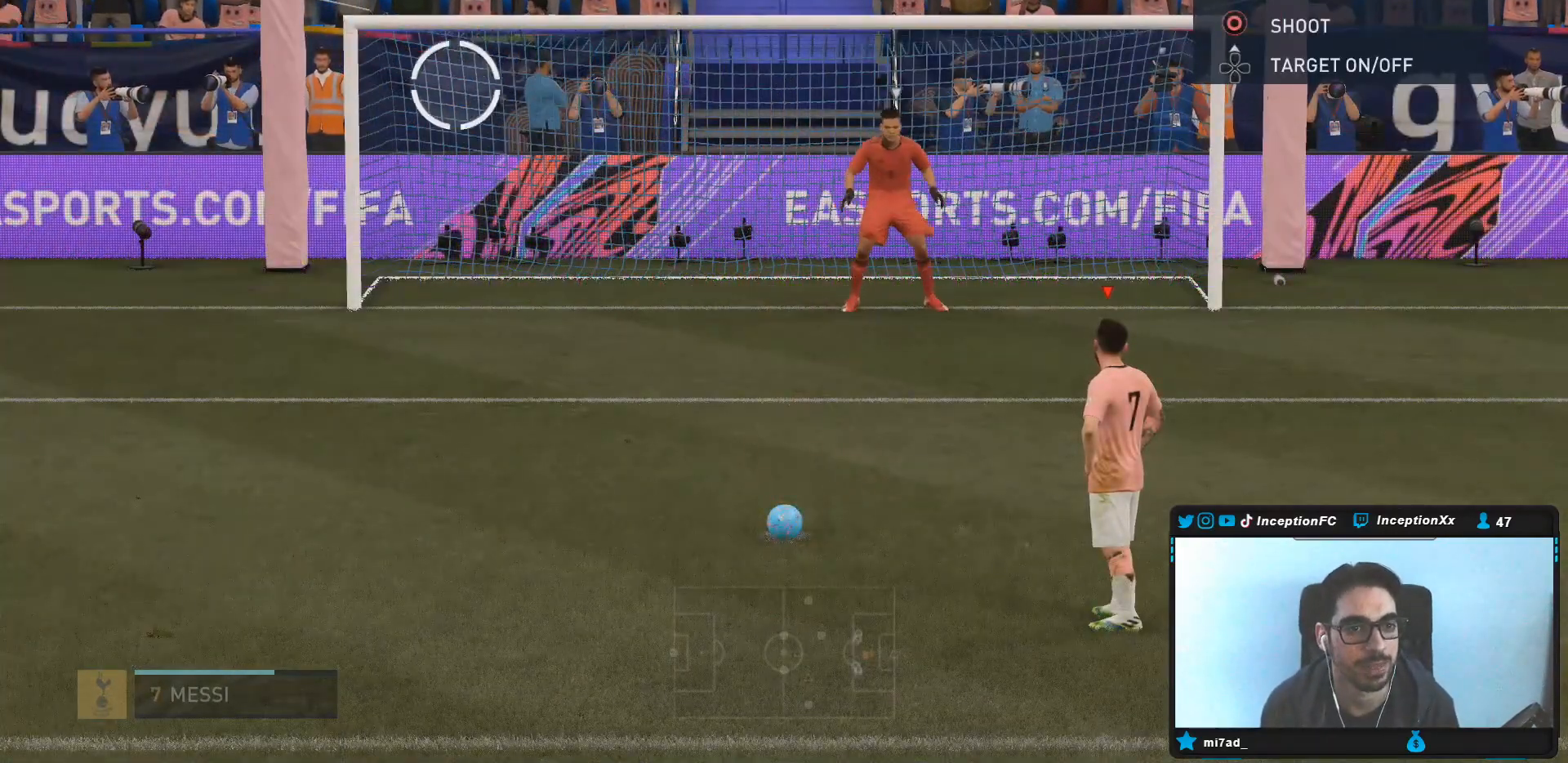
{"buttons": [], "left_stick": "up-left", "right_stick": "center", "events": []}
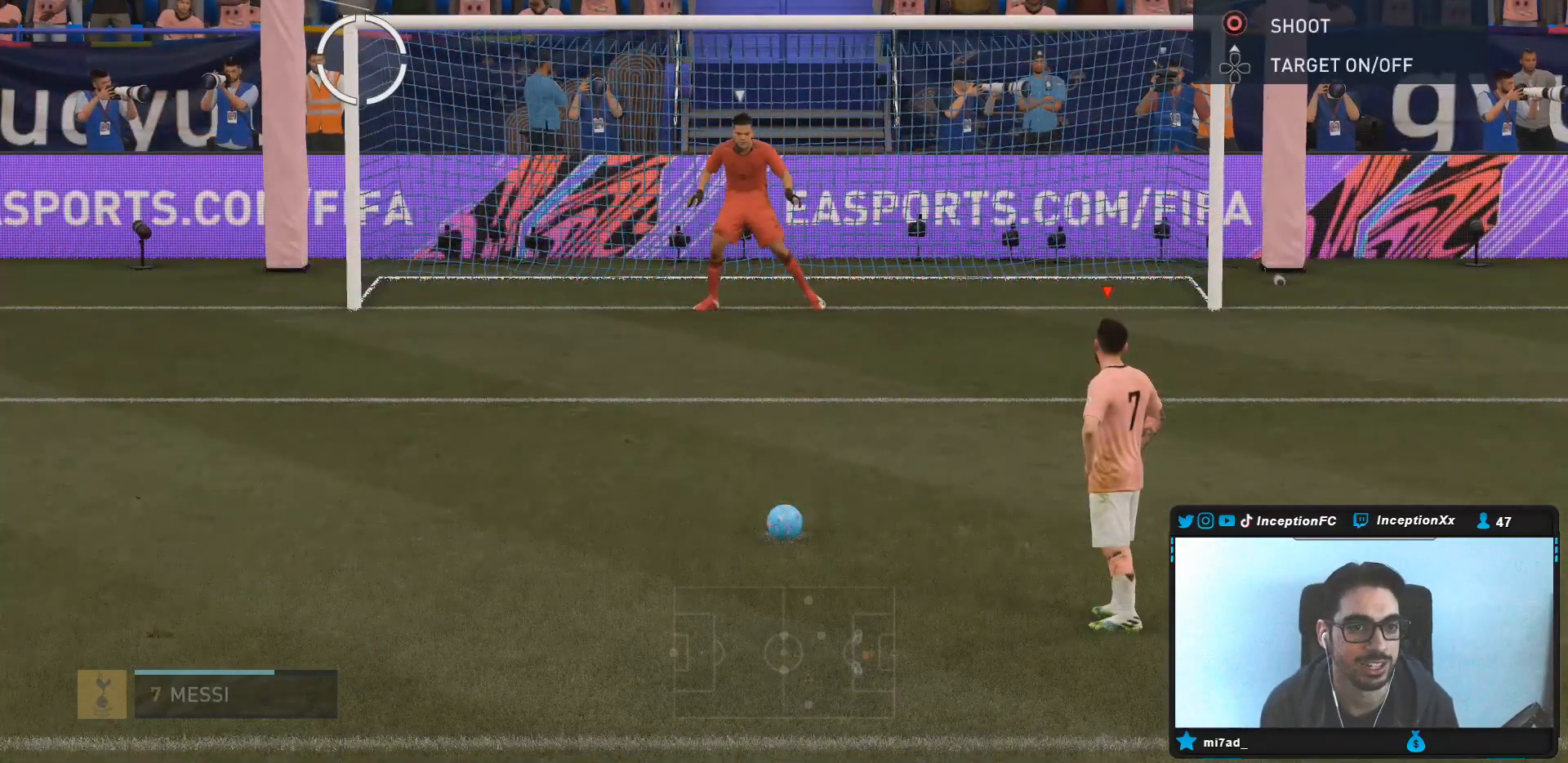
{"buttons": [], "left_stick": "left", "right_stick": "center", "events": [[217, "left_stick", "left"]]}
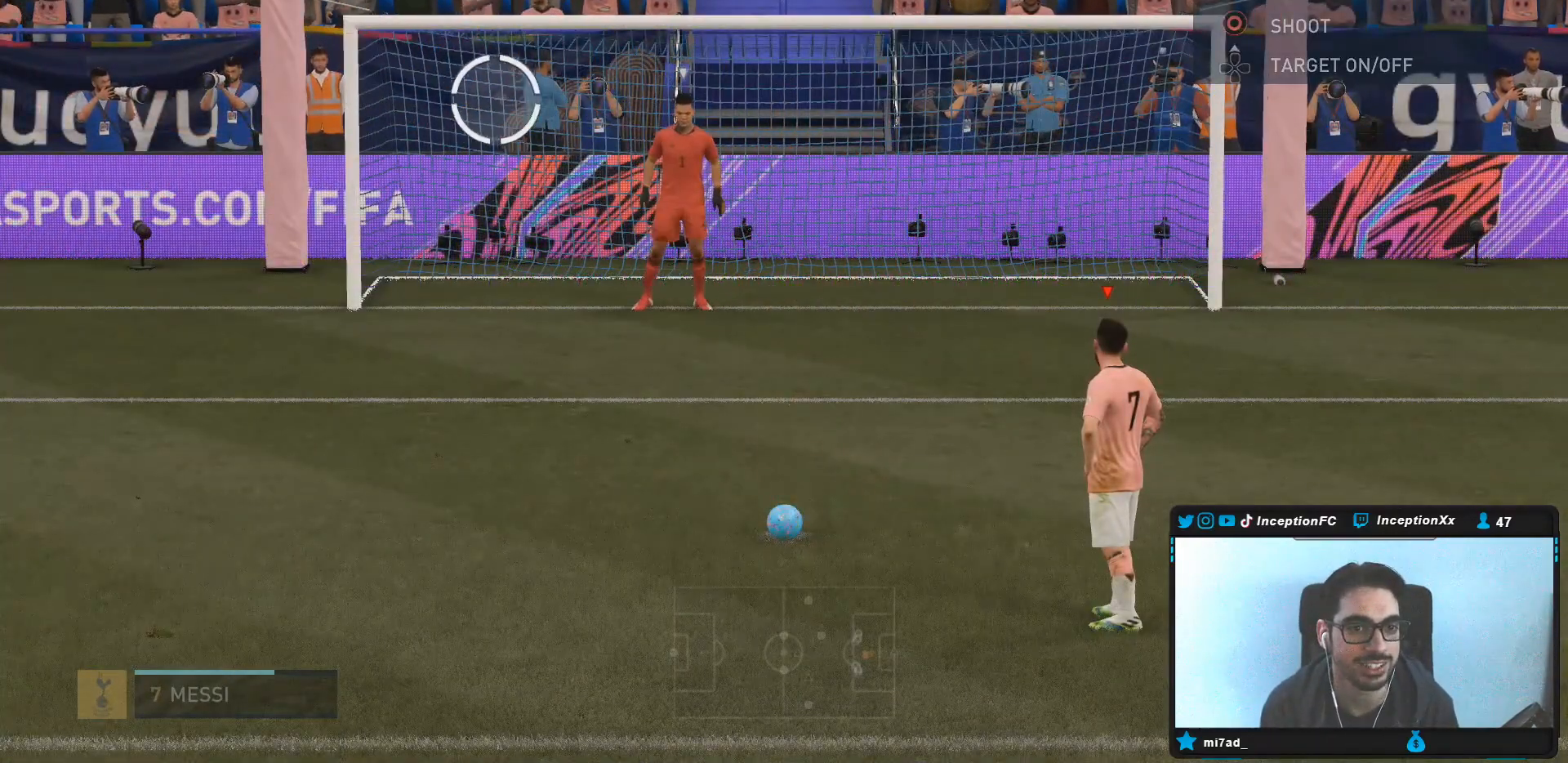
{"buttons": [], "left_stick": "up-left", "right_stick": "center", "events": [[217, "left_stick", "up-left"]]}
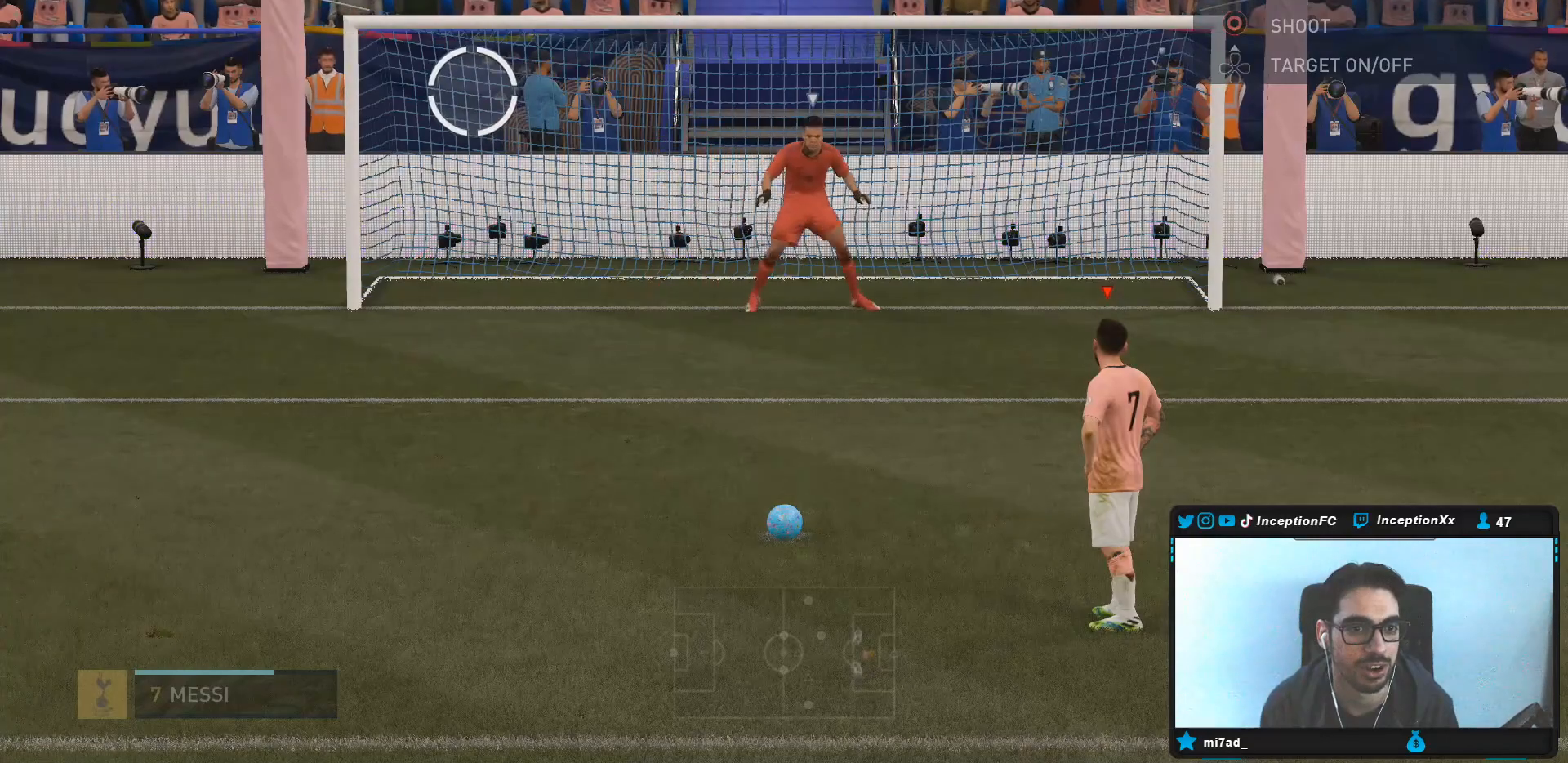
{"buttons": [], "left_stick": "up-left", "right_stick": "center", "events": []}
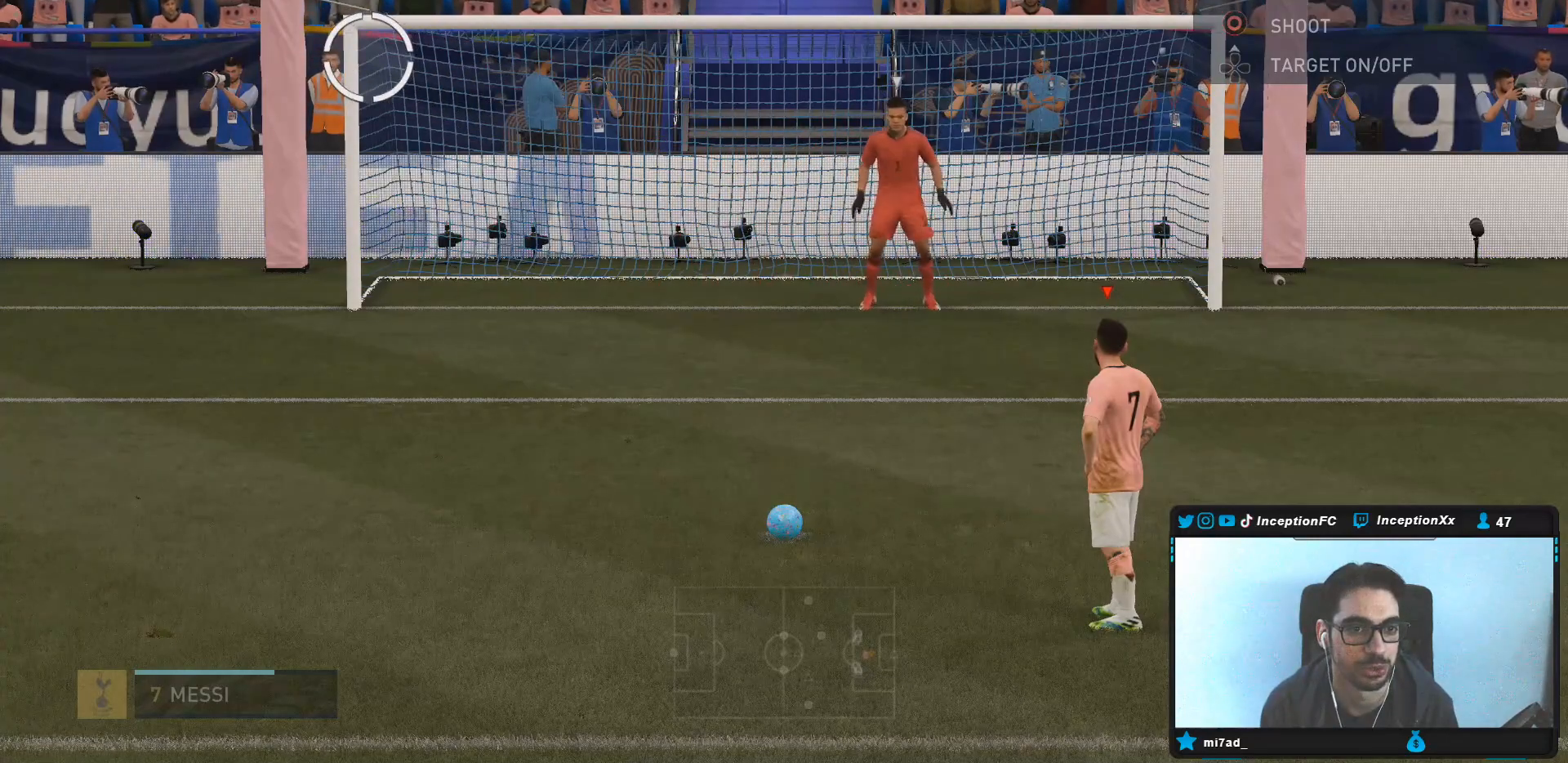
{"buttons": [], "left_stick": "up-left", "right_stick": "center", "events": []}
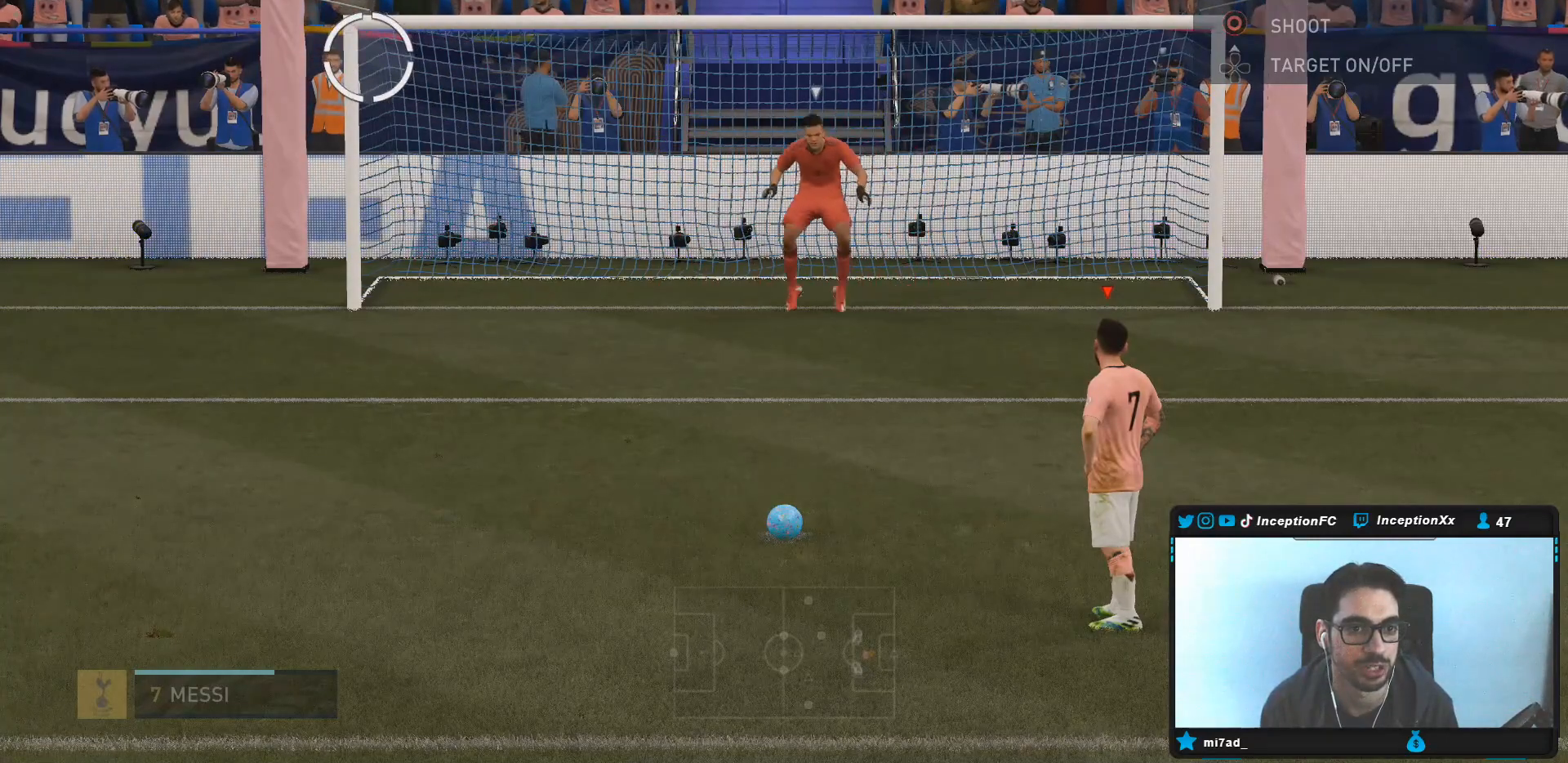
{"buttons": [], "left_stick": "up-left", "right_stick": "center", "events": []}
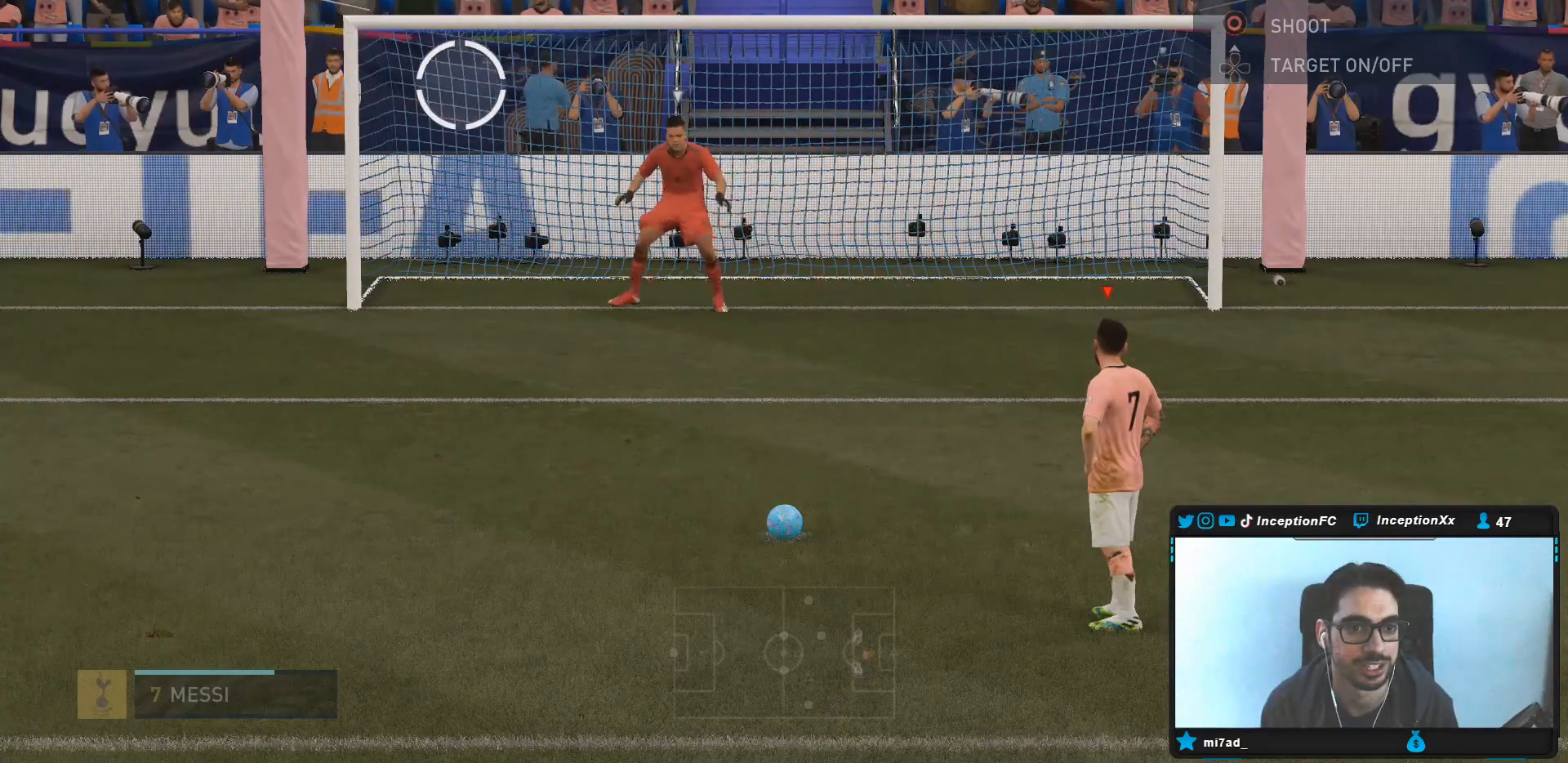
{"buttons": [], "left_stick": "left", "right_stick": "center", "events": [[450, "left_stick", "left"]]}
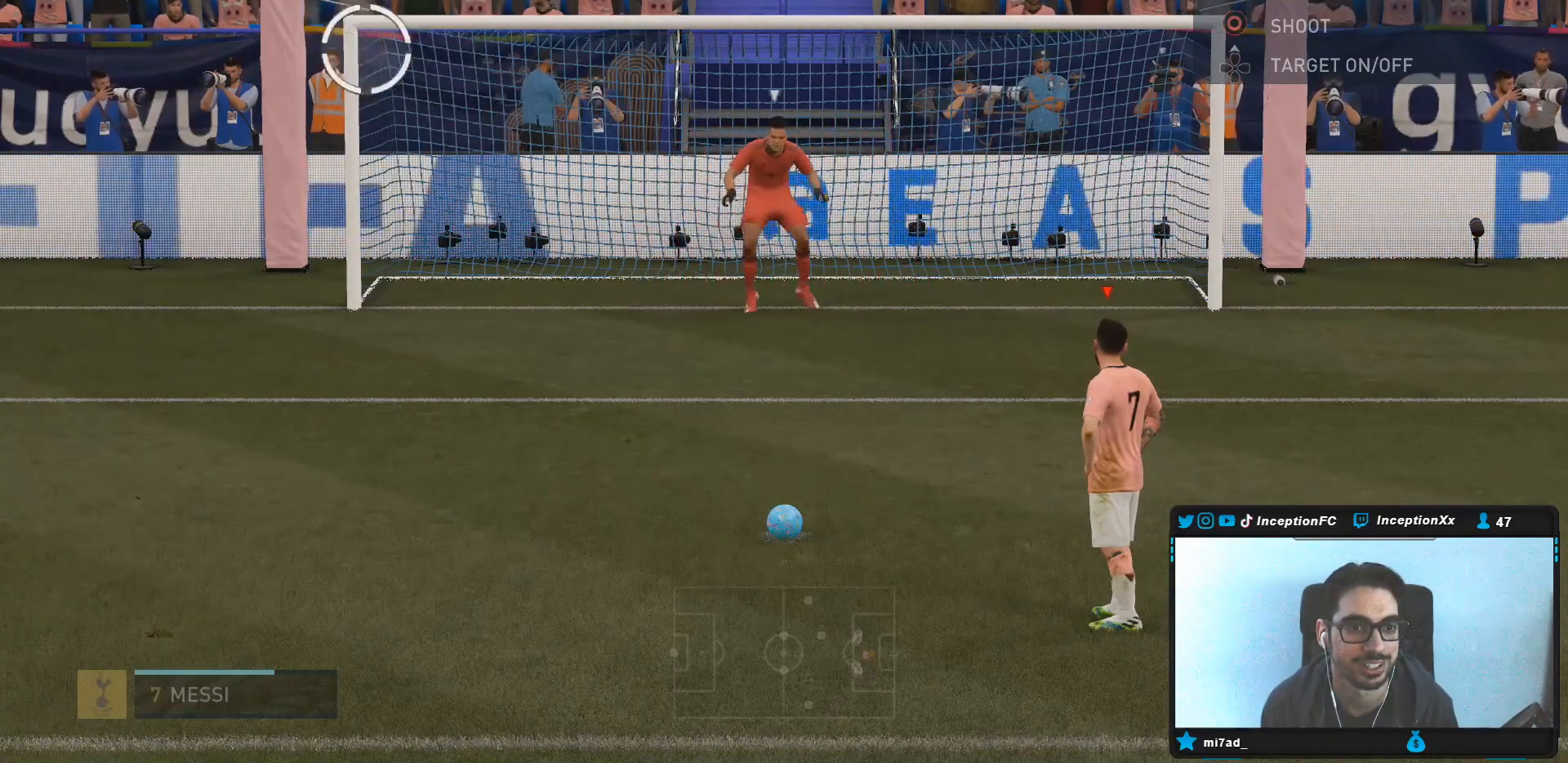
{"buttons": [], "left_stick": "left", "right_stick": "center", "events": []}